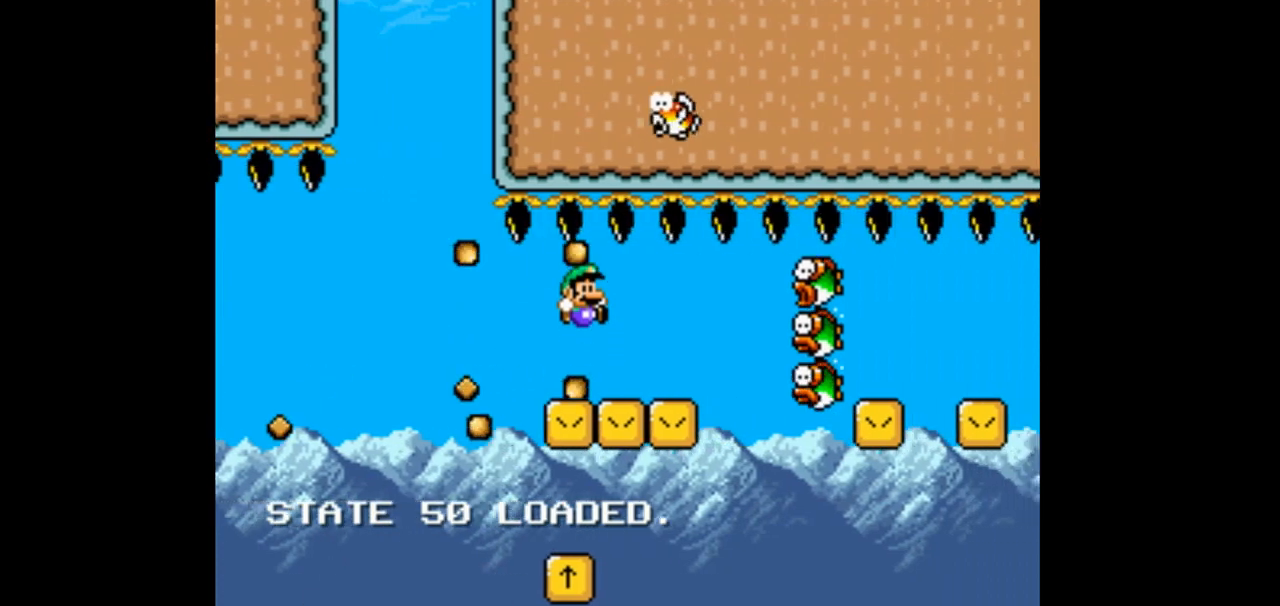
Gameplay with a controller (Nintendo layout); each line is a JSON object with the inputs held at the frame after it (dt_ms = milliseconds from this image to that frame). "events" lists button and stick changes between this image and that frame as [ms after this image, input, new state], when the widget could be followed in between. Not read: L1 L3 R1 R3 Y.
{"dt_ms": 500, "buttons": ["B"], "events": [[233, "DPAD_LEFT", "down"], [433, "DPAD_LEFT", "up"]]}
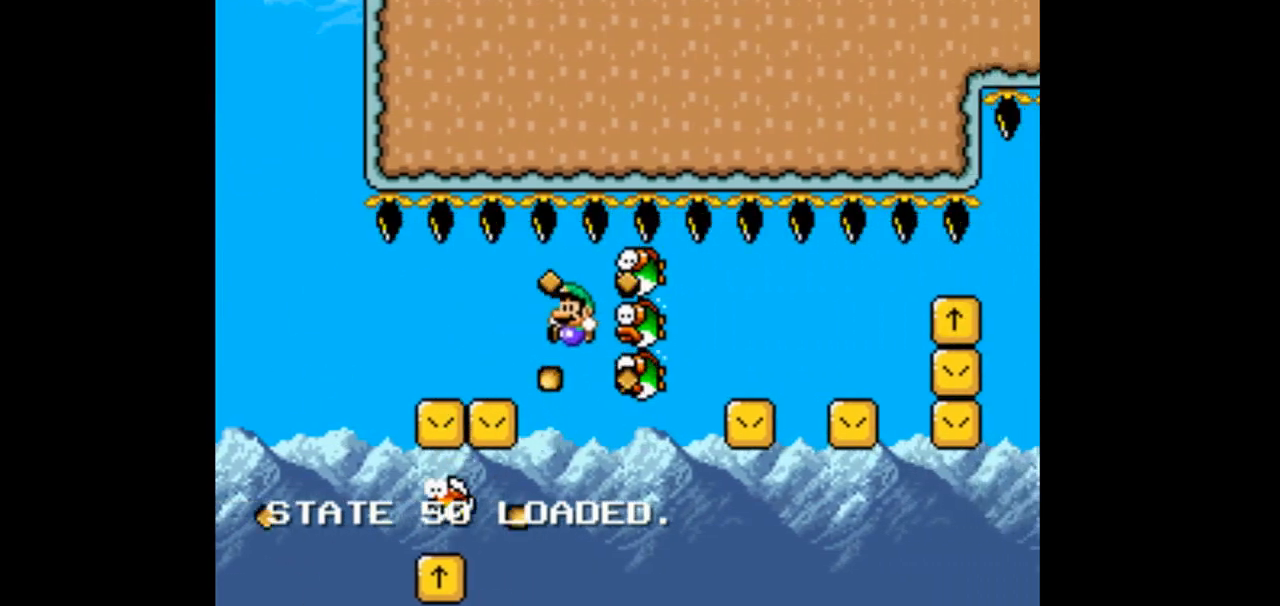
{"dt_ms": 500, "buttons": ["B", "DPAD_LEFT"], "events": [[433, "DPAD_LEFT", "down"]]}
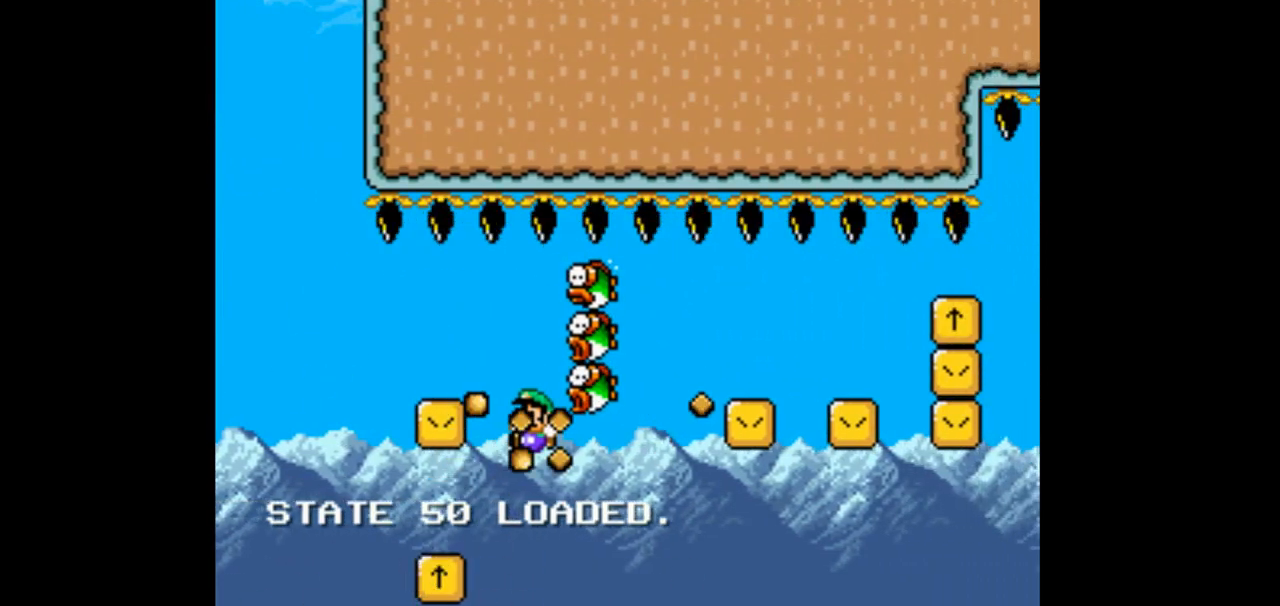
{"dt_ms": 500, "buttons": ["B"], "events": [[33, "DPAD_LEFT", "up"]]}
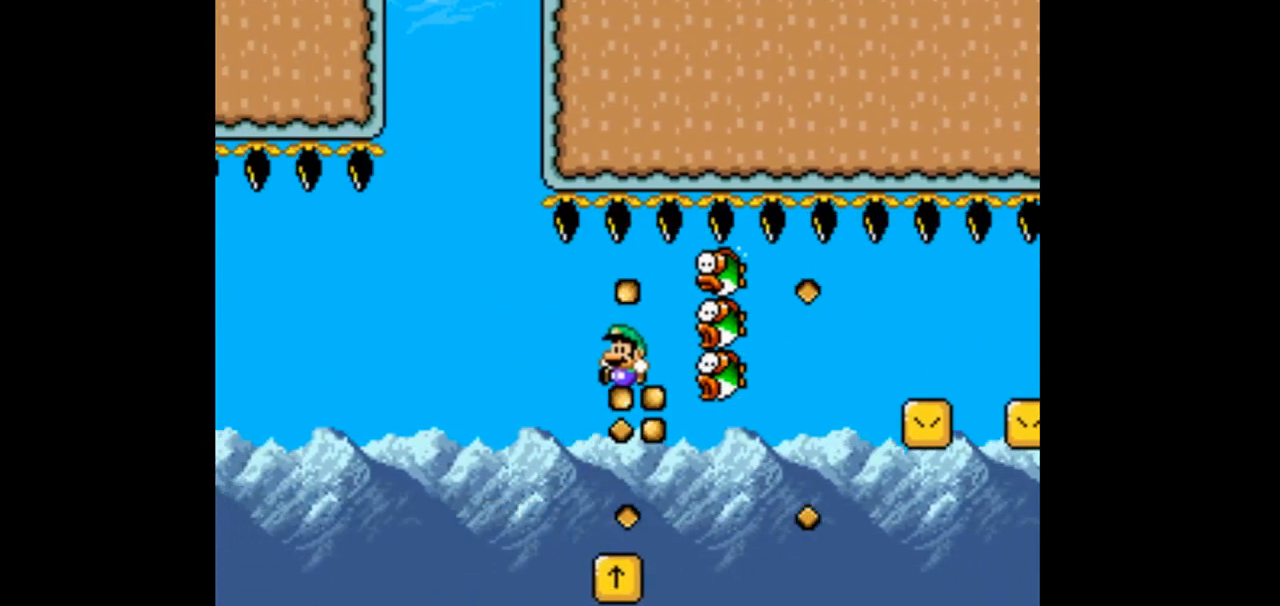
{"dt_ms": 500, "buttons": ["B", "DPAD_RIGHT"], "events": [[367, "DPAD_RIGHT", "down"]]}
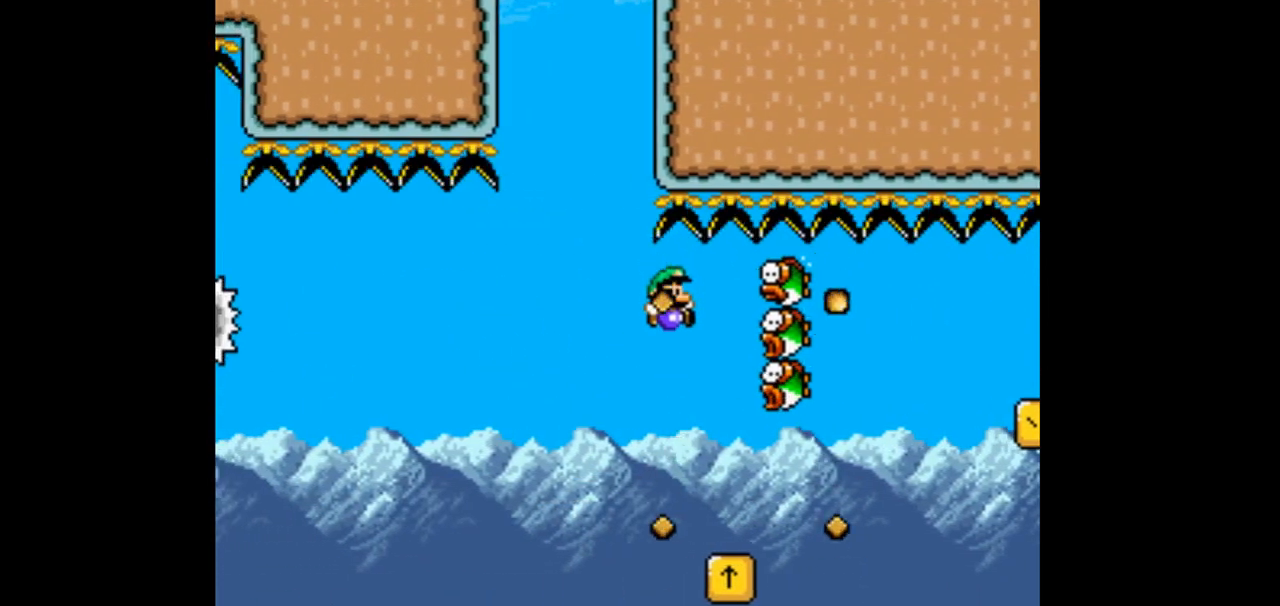
{"dt_ms": 1000, "buttons": ["DPAD_RIGHT"]}
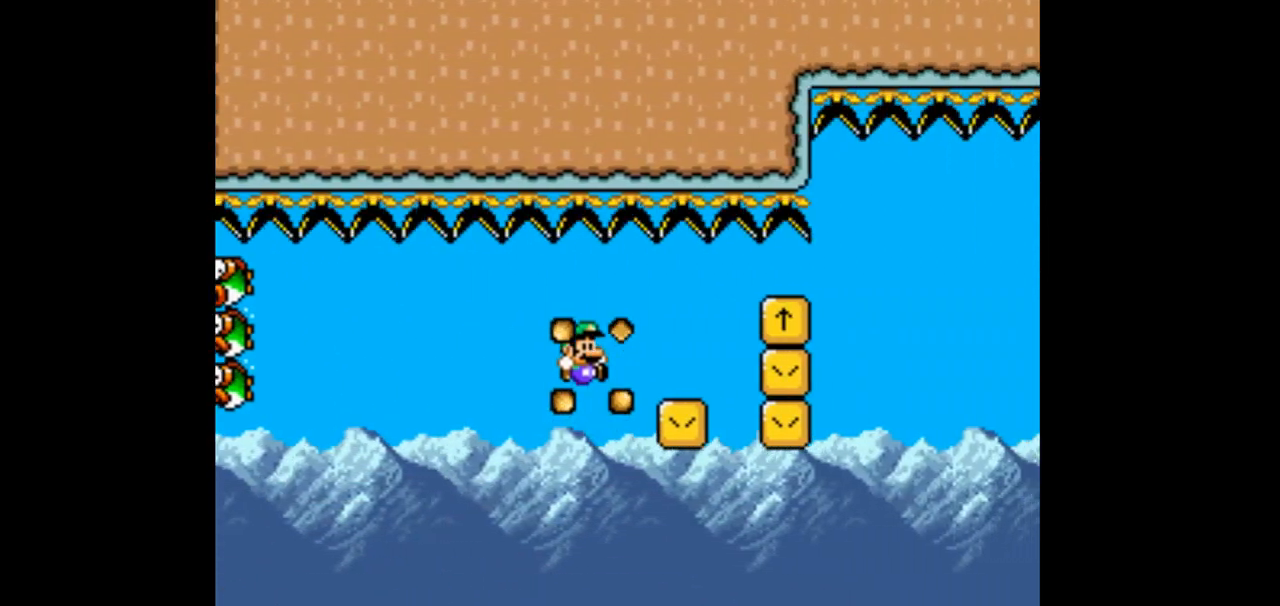
{"dt_ms": 500, "buttons": ["DPAD_RIGHT"], "events": [[267, "DPAD_RIGHT", "up"], [400, "DPAD_RIGHT", "down"]]}
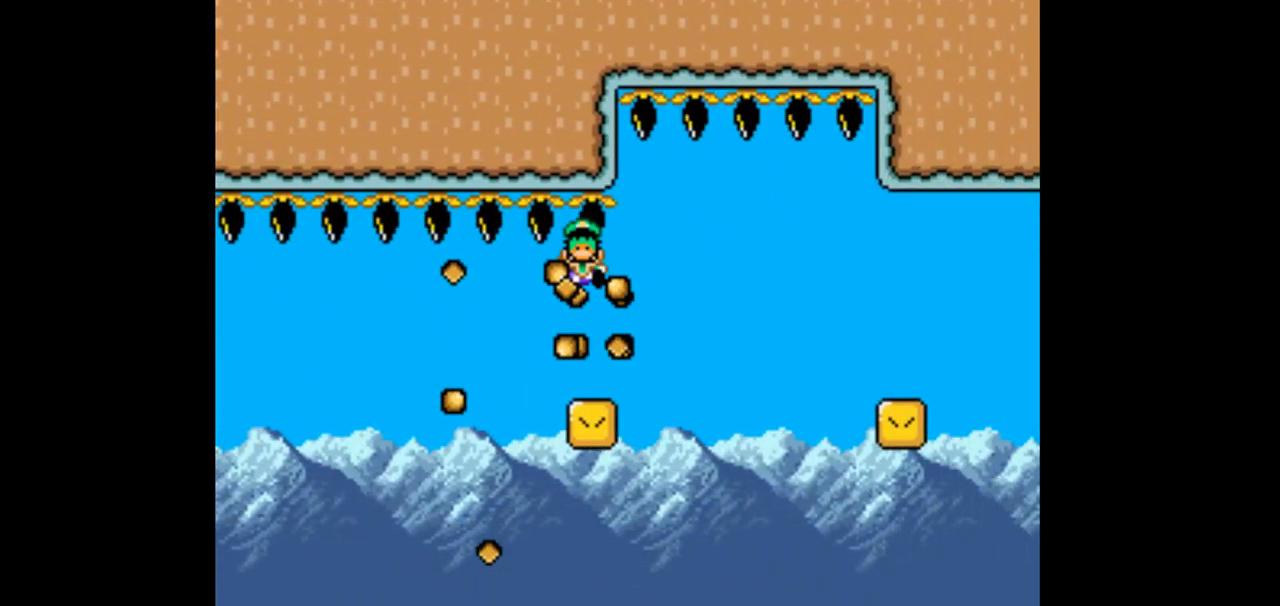
{"dt_ms": 500, "buttons": [], "events": [[433, "DPAD_RIGHT", "up"]]}
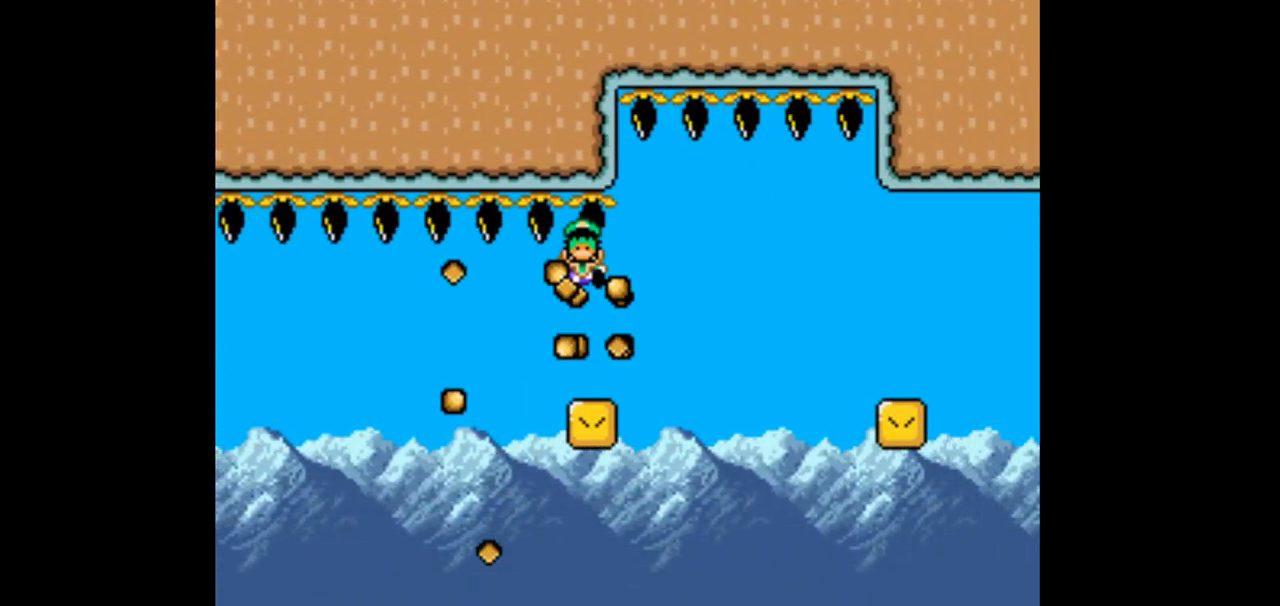
{"dt_ms": 500, "buttons": [], "events": [[167, "B", "down"], [167, "DPAD_RIGHT", "down"], [367, "B", "up"], [367, "DPAD_RIGHT", "up"]]}
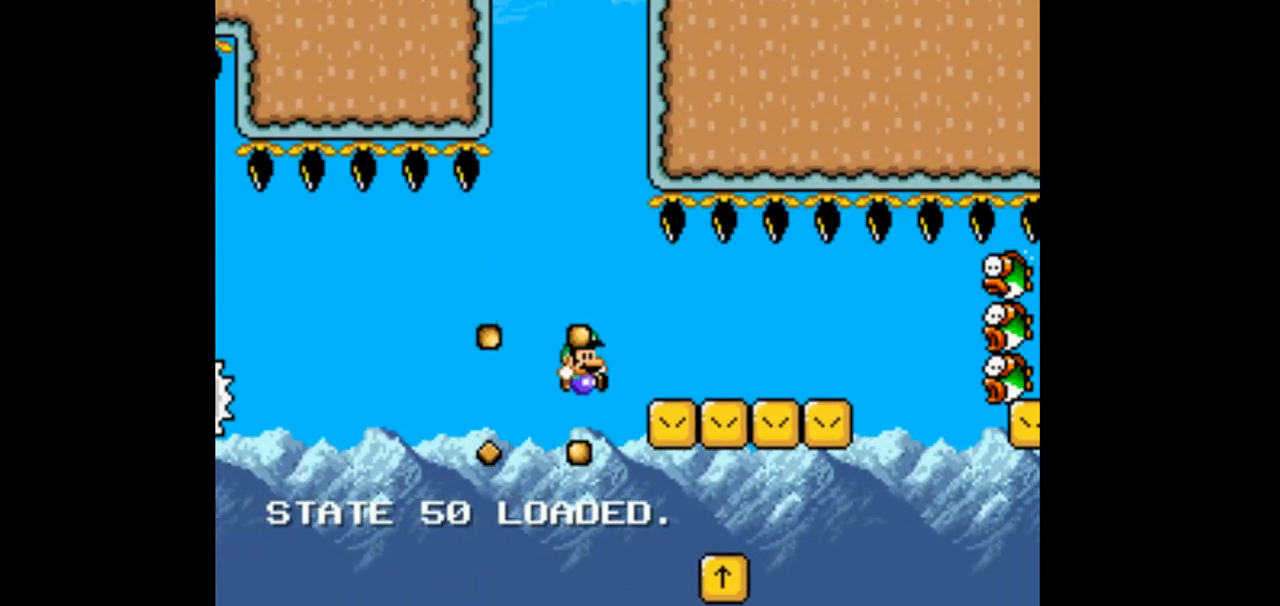
{"dt_ms": 500, "buttons": ["B"], "events": [[33, "DPAD_RIGHT", "down"], [267, "B", "down"], [433, "DPAD_RIGHT", "up"]]}
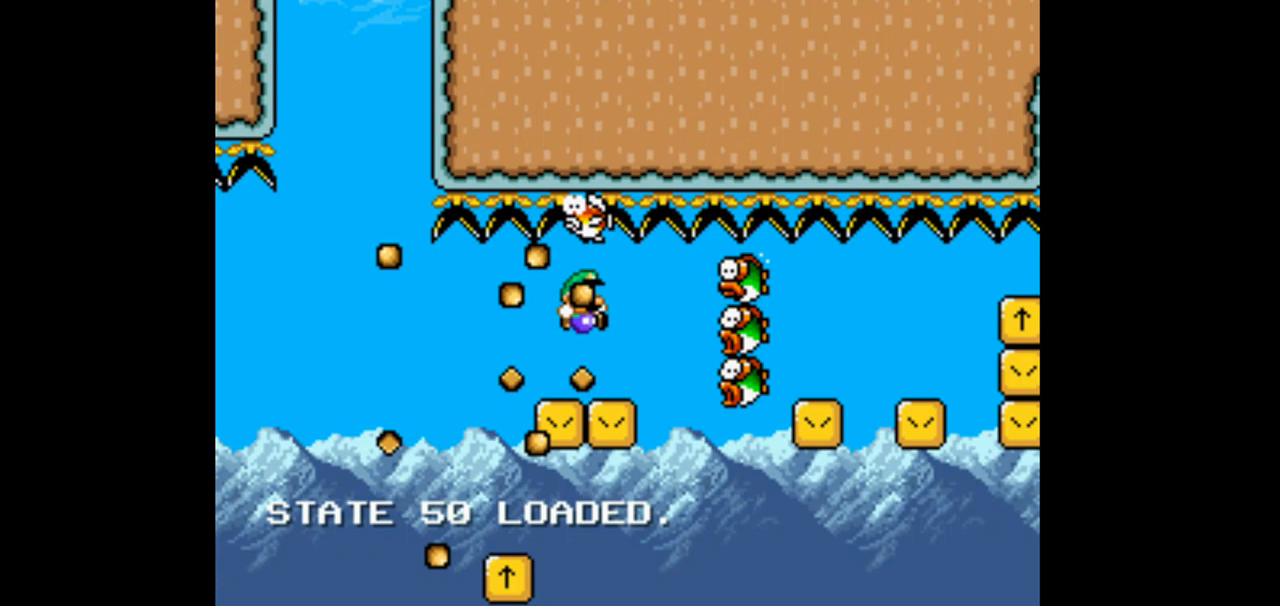
{"dt_ms": 500, "buttons": ["B"], "events": [[100, "DPAD_LEFT", "down"], [267, "B", "up"], [333, "DPAD_LEFT", "up"], [433, "B", "down"]]}
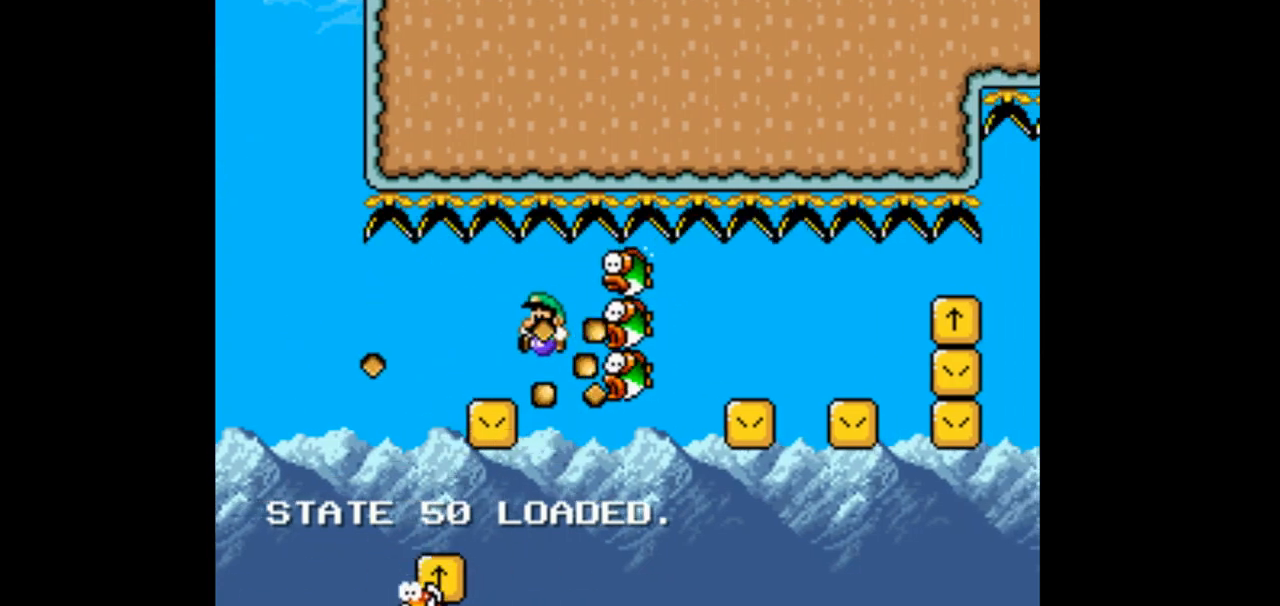
{"dt_ms": 500, "buttons": ["B"], "events": [[33, "DPAD_RIGHT", "down"], [200, "DPAD_RIGHT", "up"], [267, "DPAD_RIGHT", "down"], [500, "DPAD_RIGHT", "up"]]}
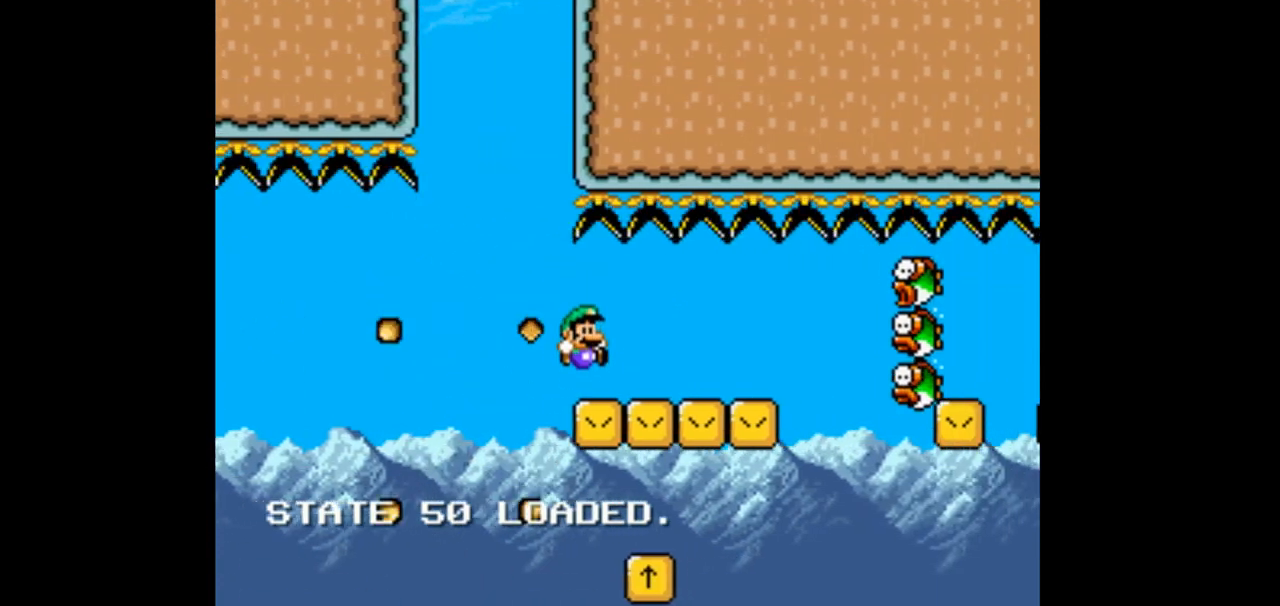
{"dt_ms": 500, "buttons": ["DPAD_LEFT"], "events": [[300, "B", "up"], [400, "DPAD_LEFT", "down"]]}
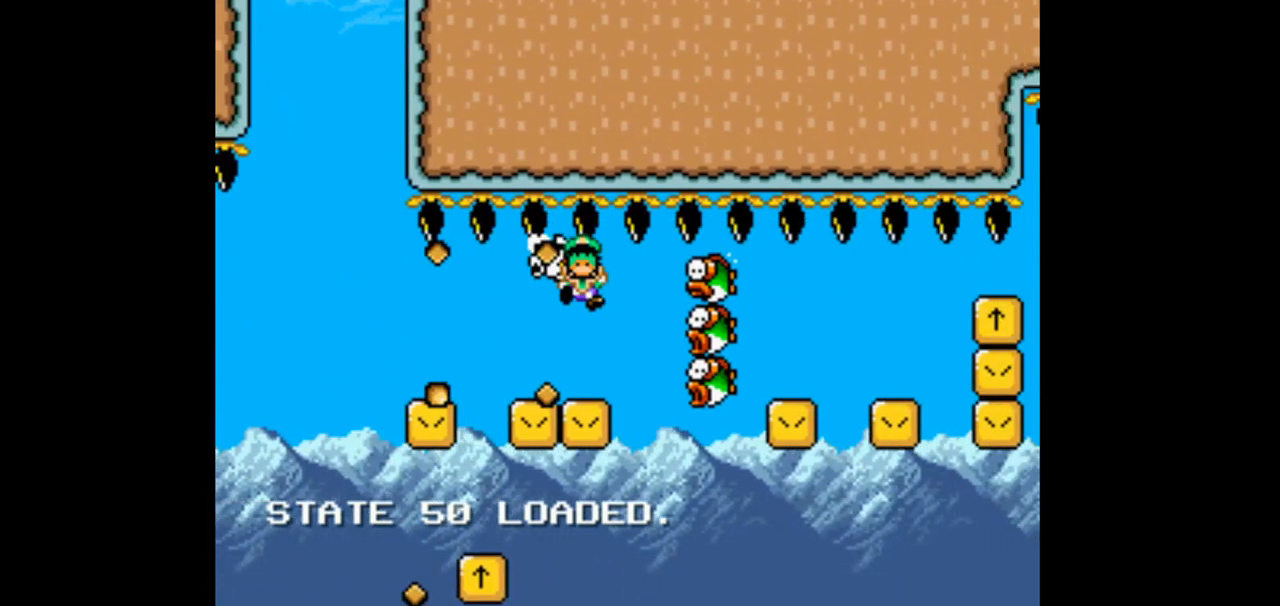
{"dt_ms": 500, "buttons": [], "events": [[67, "B", "down"], [200, "DPAD_LEFT", "up"], [333, "B", "up"], [400, "B", "down"], [400, "DPAD_RIGHT", "down"], [500, "B", "up"], [500, "DPAD_RIGHT", "up"]]}
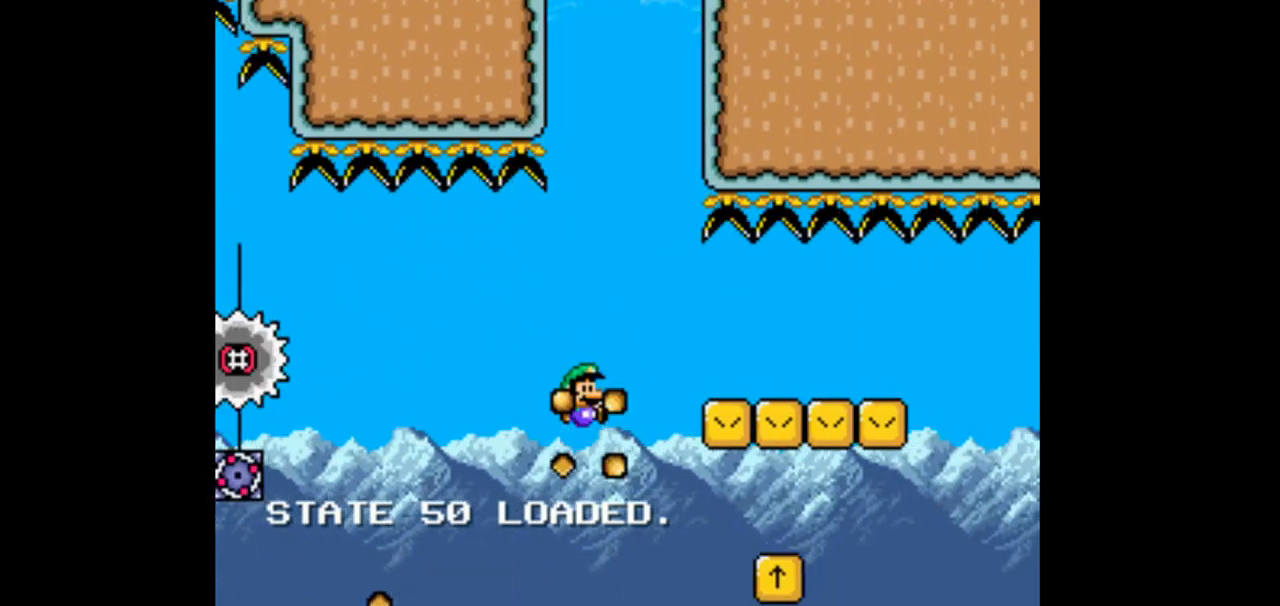
{"dt_ms": 500, "buttons": ["B"], "events": [[100, "DPAD_RIGHT", "down"], [233, "B", "down"], [433, "DPAD_RIGHT", "up"]]}
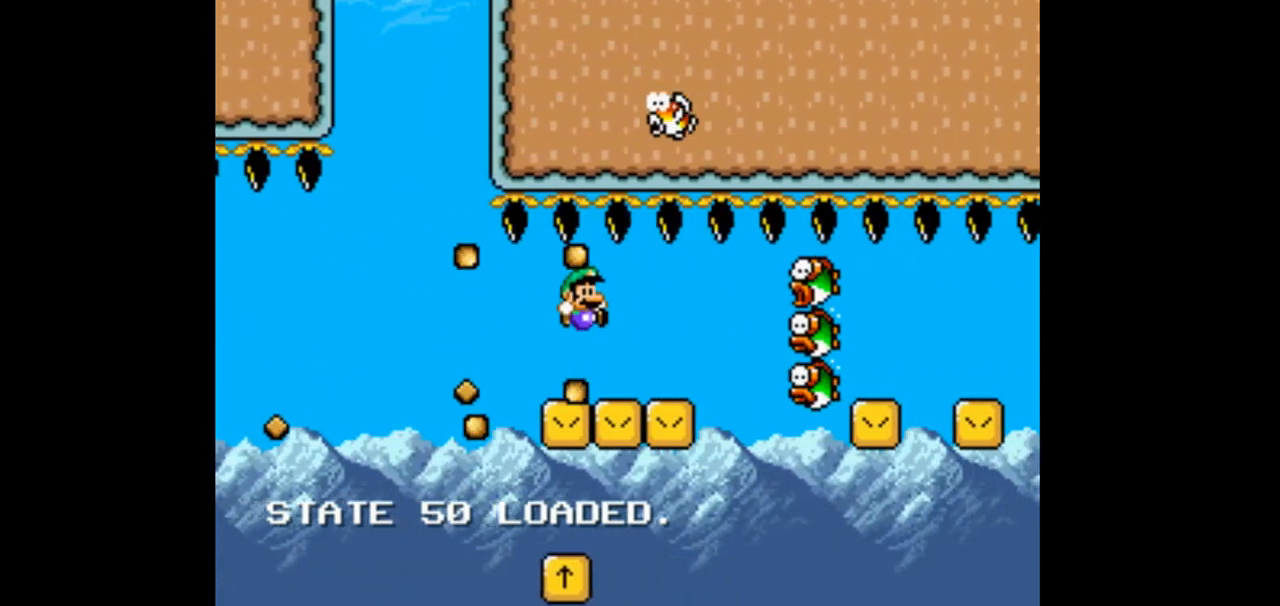
{"dt_ms": 500, "buttons": ["DPAD_LEFT"], "events": [[233, "DPAD_LEFT", "down"], [500, "B", "up"]]}
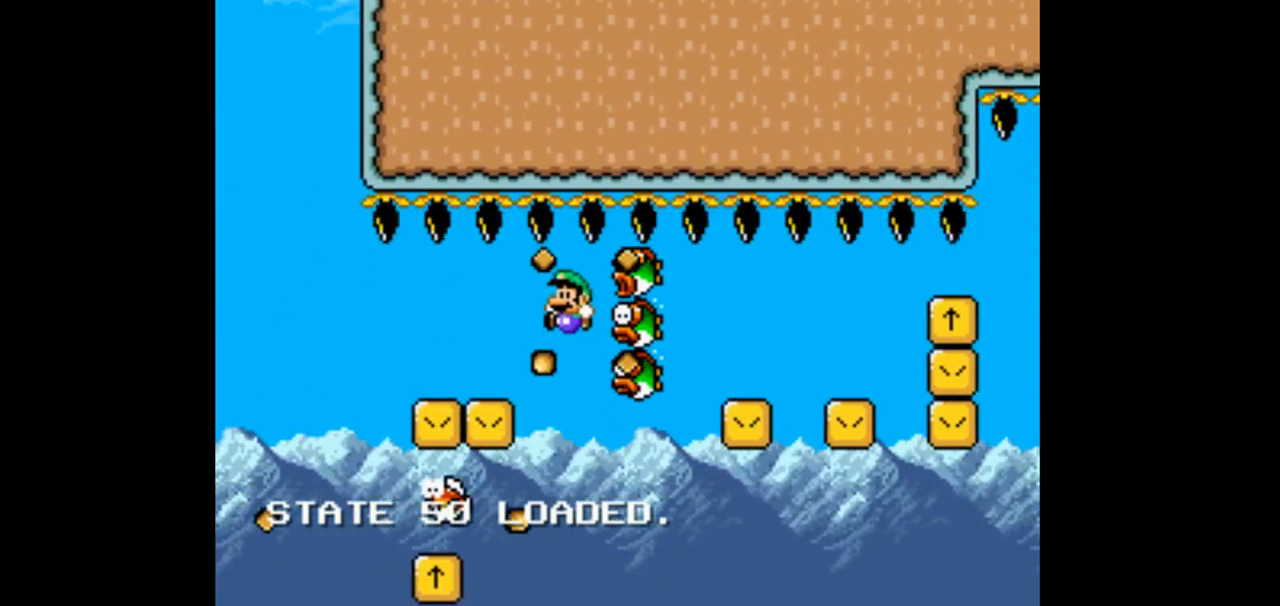
{"dt_ms": 500, "buttons": ["B"], "events": [[33, "DPAD_LEFT", "up"], [100, "B", "down"]]}
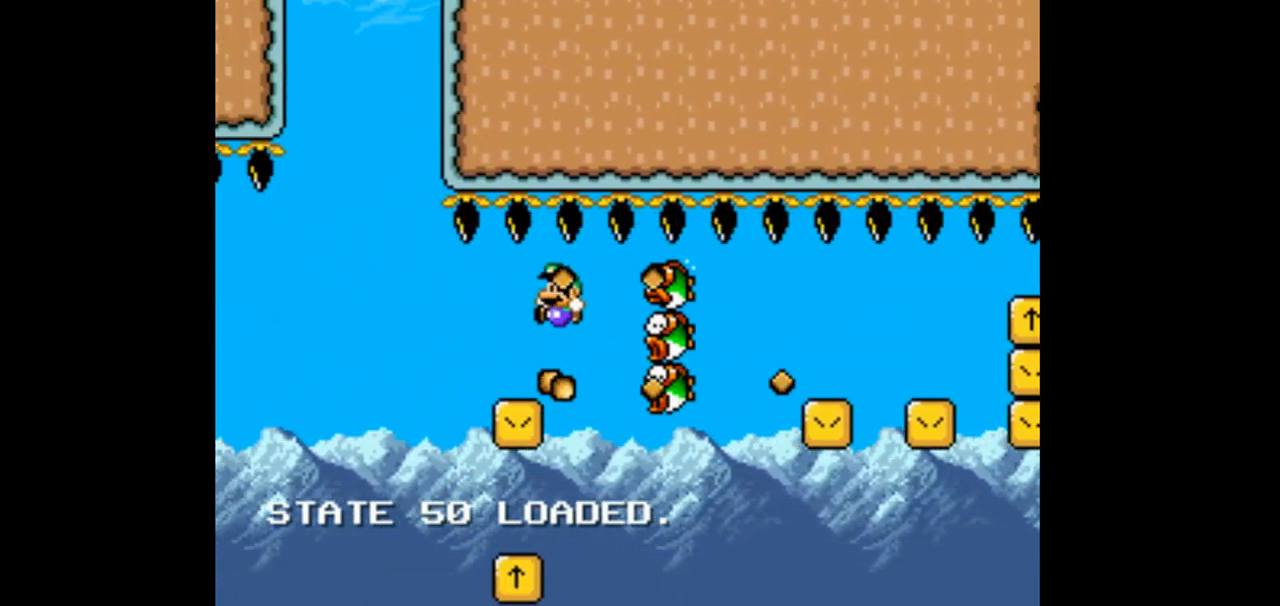
{"dt_ms": 500, "buttons": ["B"], "events": []}
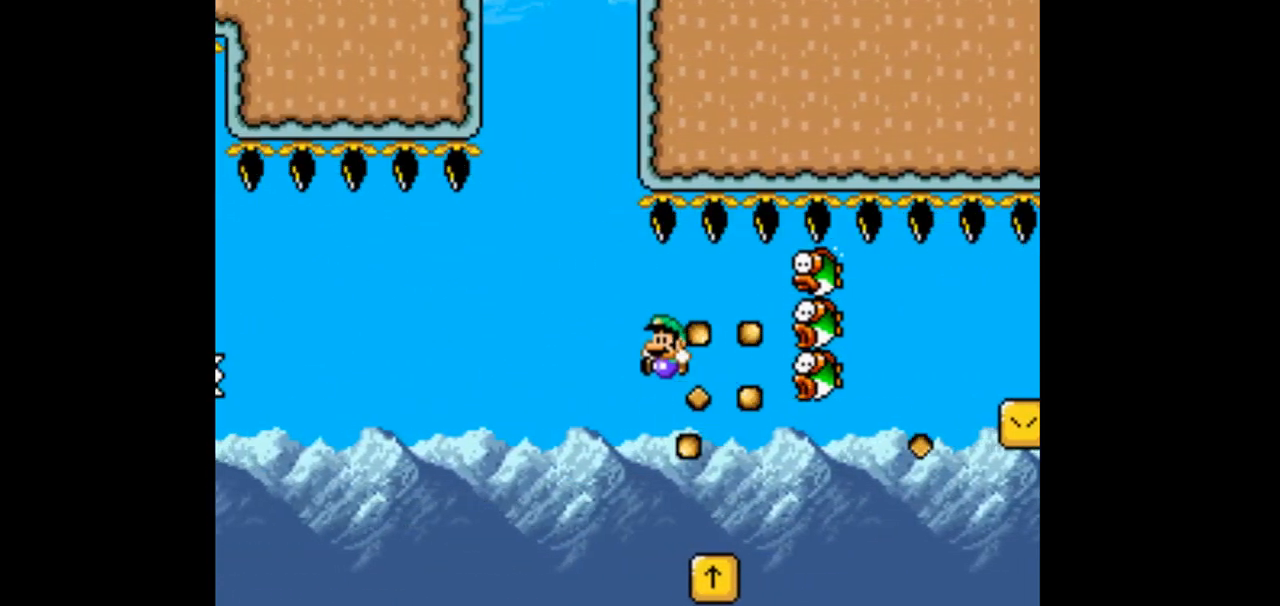
{"dt_ms": 500, "buttons": ["B"], "events": [[33, "DPAD_RIGHT", "down"], [133, "DPAD_RIGHT", "up"]]}
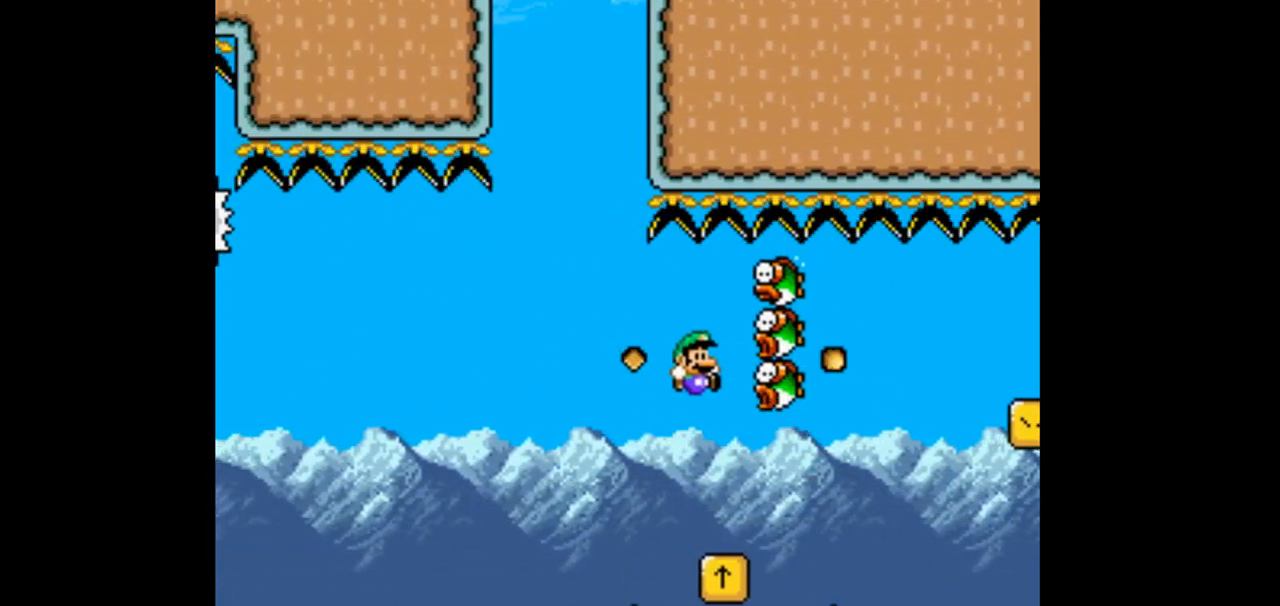
{"dt_ms": 500, "buttons": ["B", "DPAD_RIGHT"], "events": [[67, "DPAD_RIGHT", "down"]]}
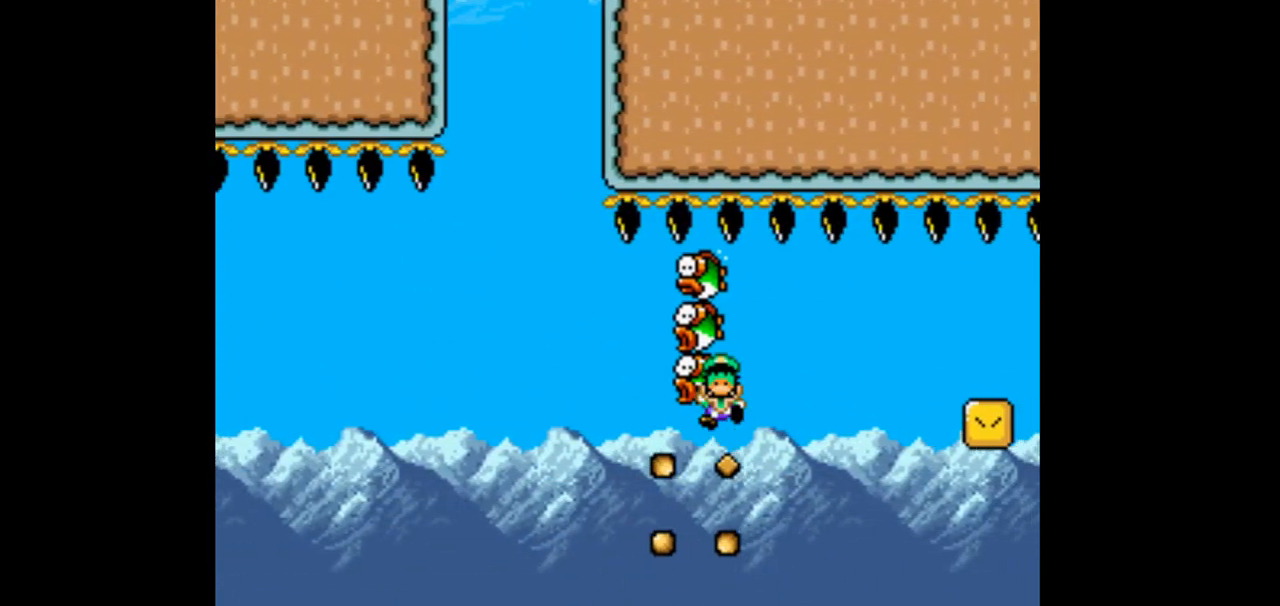
{"dt_ms": 500, "buttons": ["B", "DPAD_RIGHT"], "events": [[267, "B", "up"], [267, "DPAD_RIGHT", "up"], [433, "B", "down"], [433, "DPAD_RIGHT", "down"]]}
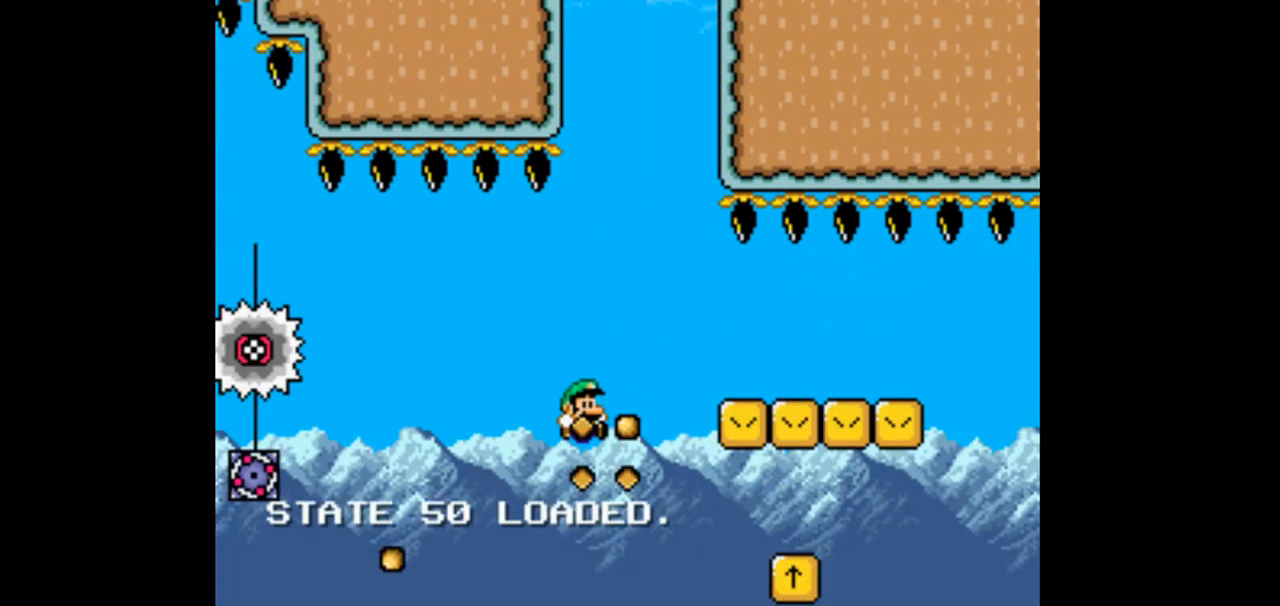
{"dt_ms": 500, "buttons": ["B"], "events": [[100, "DPAD_RIGHT", "up"]]}
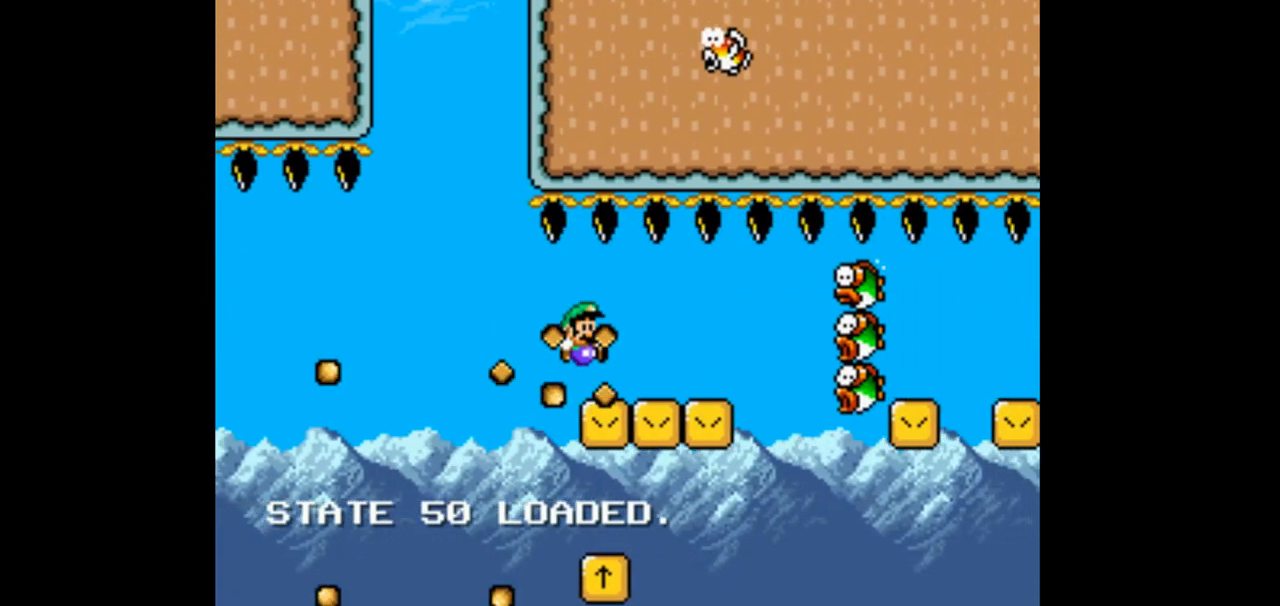
{"dt_ms": 500, "buttons": [], "events": [[133, "B", "up"], [267, "DPAD_LEFT", "down"], [500, "DPAD_LEFT", "up"]]}
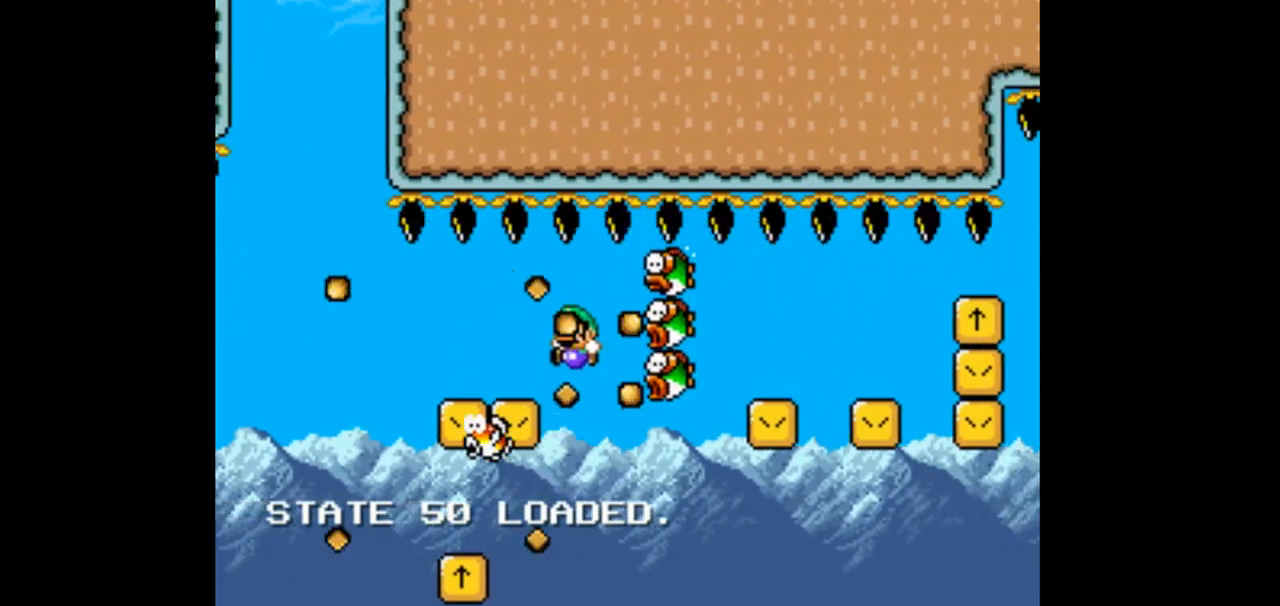
{"dt_ms": 500, "buttons": ["B"], "events": [[33, "B", "down"], [233, "DPAD_LEFT", "down"], [367, "DPAD_LEFT", "up"]]}
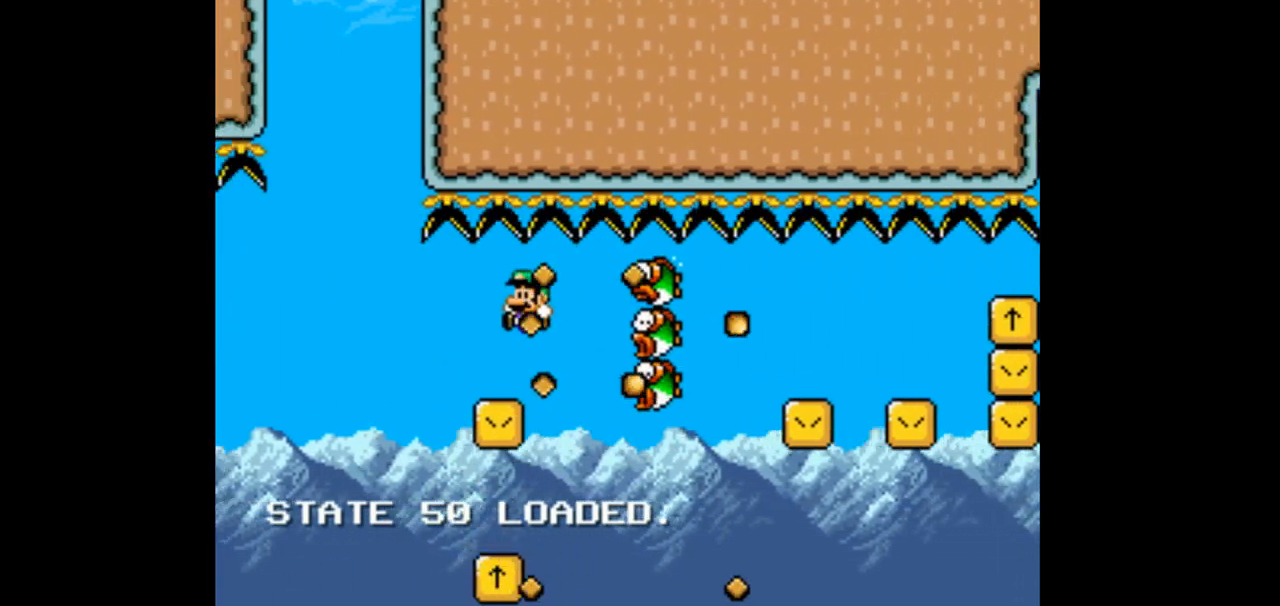
{"dt_ms": 500, "buttons": ["B", "DPAD_LEFT"], "events": [[133, "DPAD_RIGHT", "down"], [267, "DPAD_RIGHT", "up"], [367, "DPAD_LEFT", "down"]]}
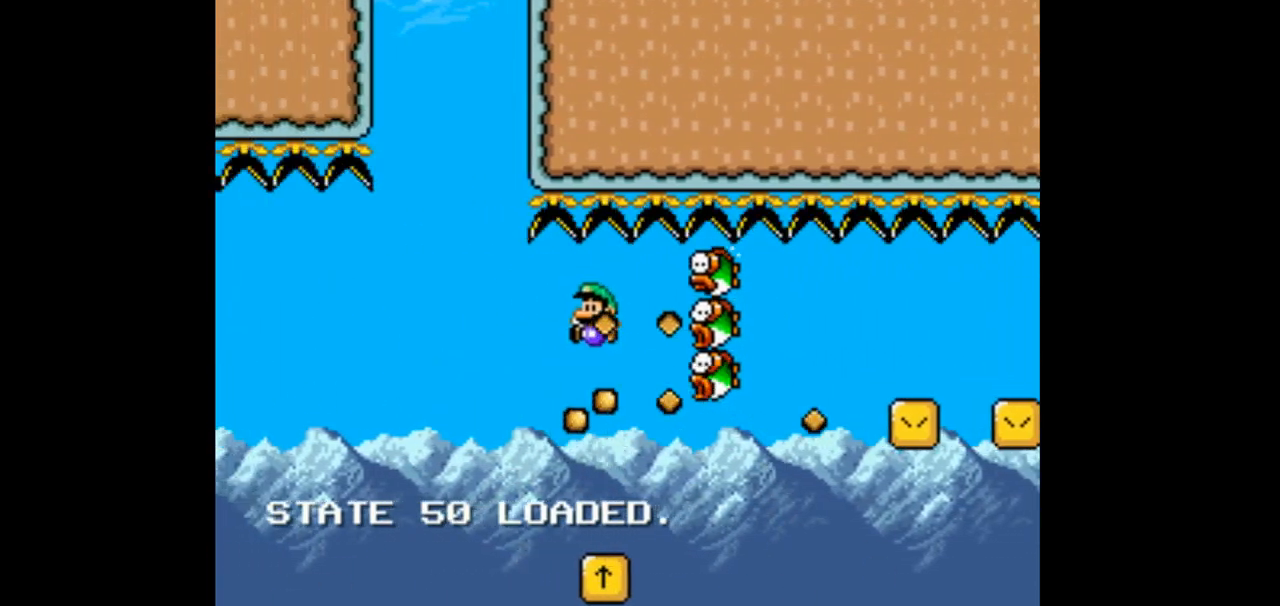
{"dt_ms": 500, "buttons": ["B", "DPAD_RIGHT"], "events": [[67, "DPAD_LEFT", "up"], [267, "DPAD_RIGHT", "down"]]}
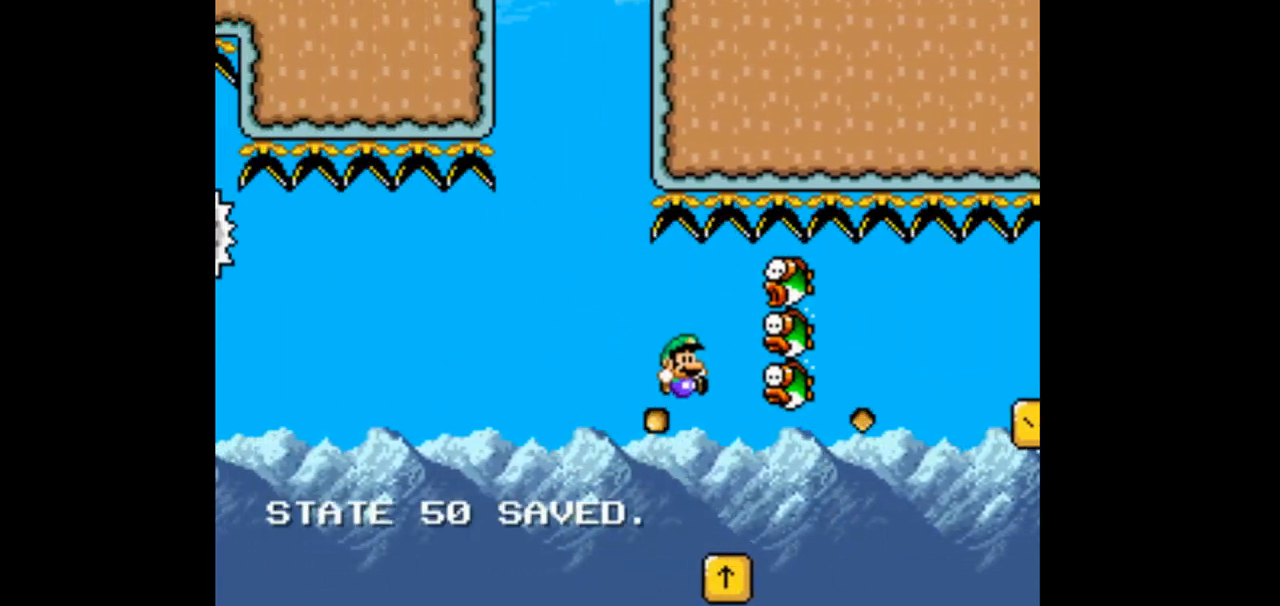
{"dt_ms": 500, "buttons": ["B", "DPAD_RIGHT"], "events": []}
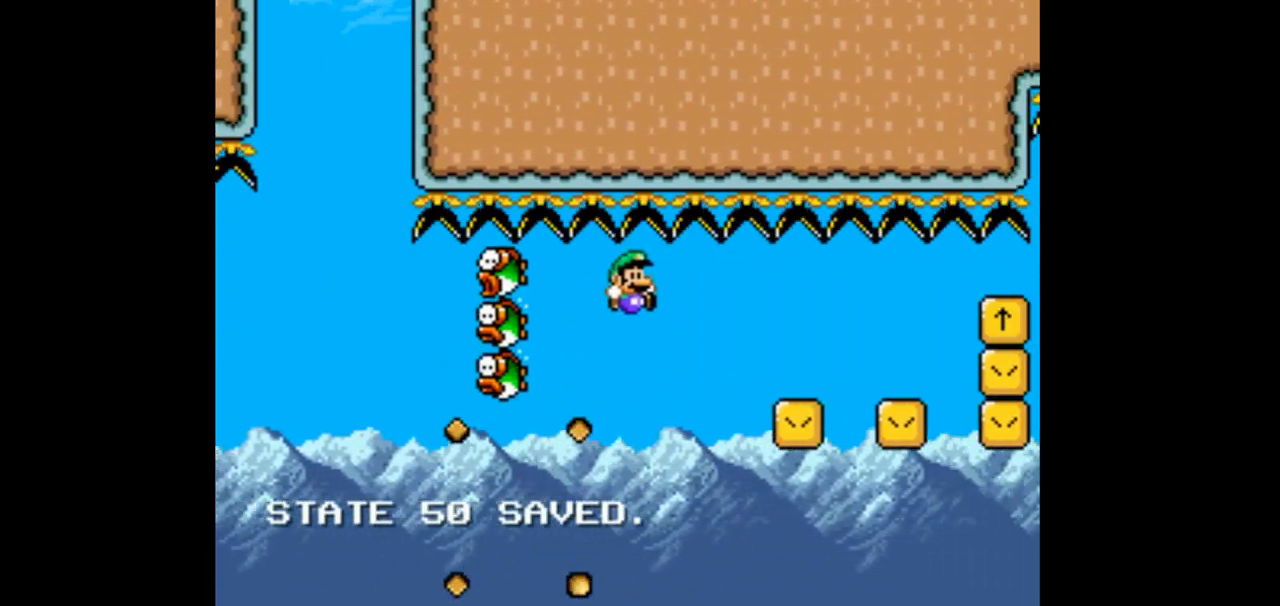
{"dt_ms": 1000, "buttons": ["DPAD_RIGHT"]}